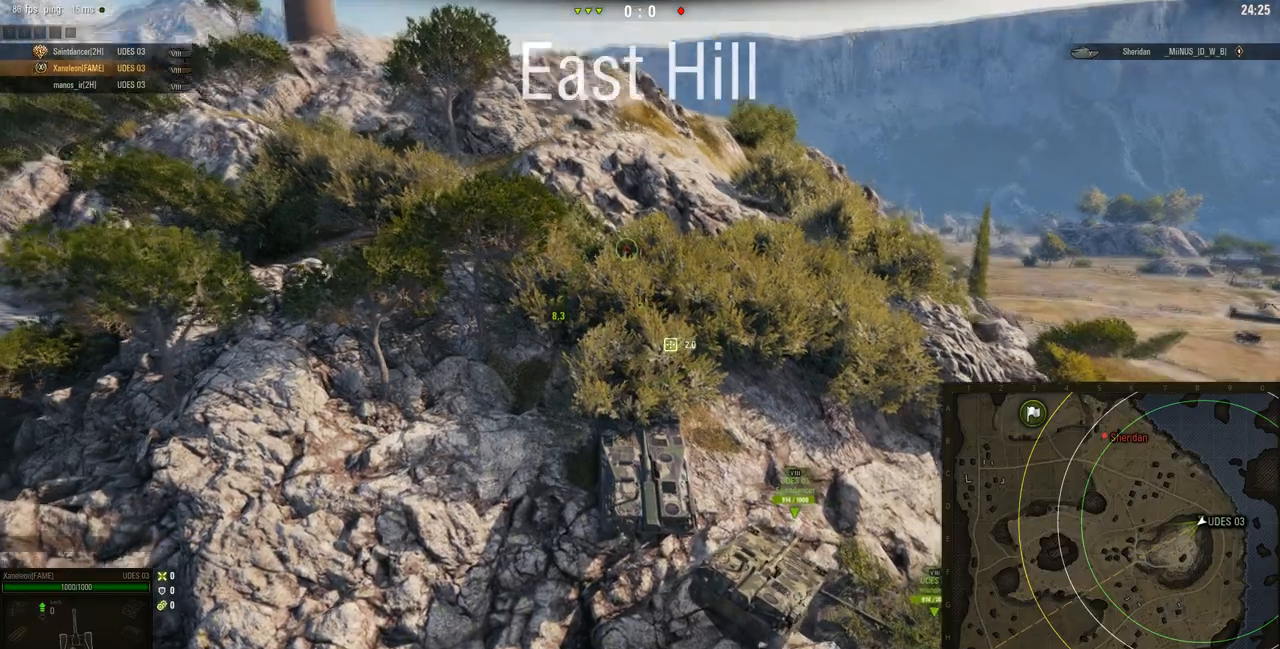
Gameplay with keyboard and mouse; each line is a JSON object with the keys and mouse buttons held at the frame after it. "events" lists presses ("down") and releases ("up") of "a", "d", "s", "w", "mouse_left" and "mouse_right" between this image and that frame as [ms after this image, input, new state], when the widget could be followed in between. "mouse_left", "mouse_right" = the "left", "right" buttons of the "mouse" list. No other keys are recorded. Mouse movement is not recorded. Not read: mouse_wheel.
{"keys": [], "mouse": ["right"], "events": [[134, "mouse_right", "down"]]}
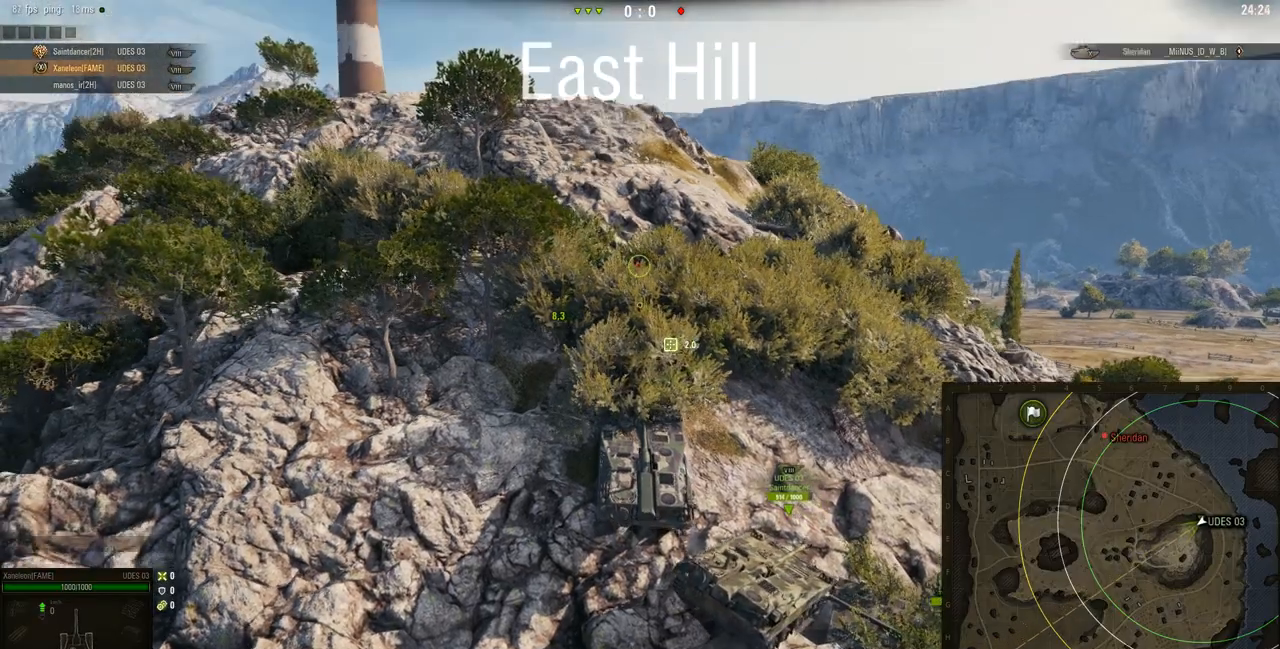
{"keys": [], "mouse": ["right"], "events": []}
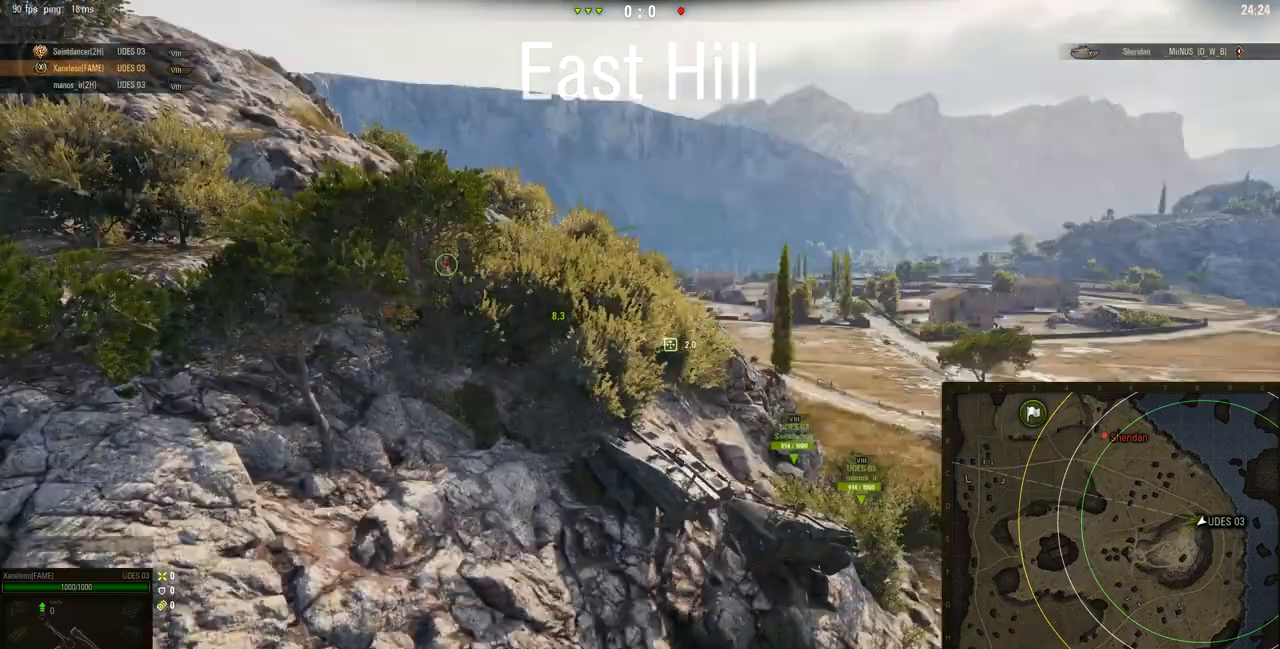
{"keys": [], "mouse": ["right"], "events": []}
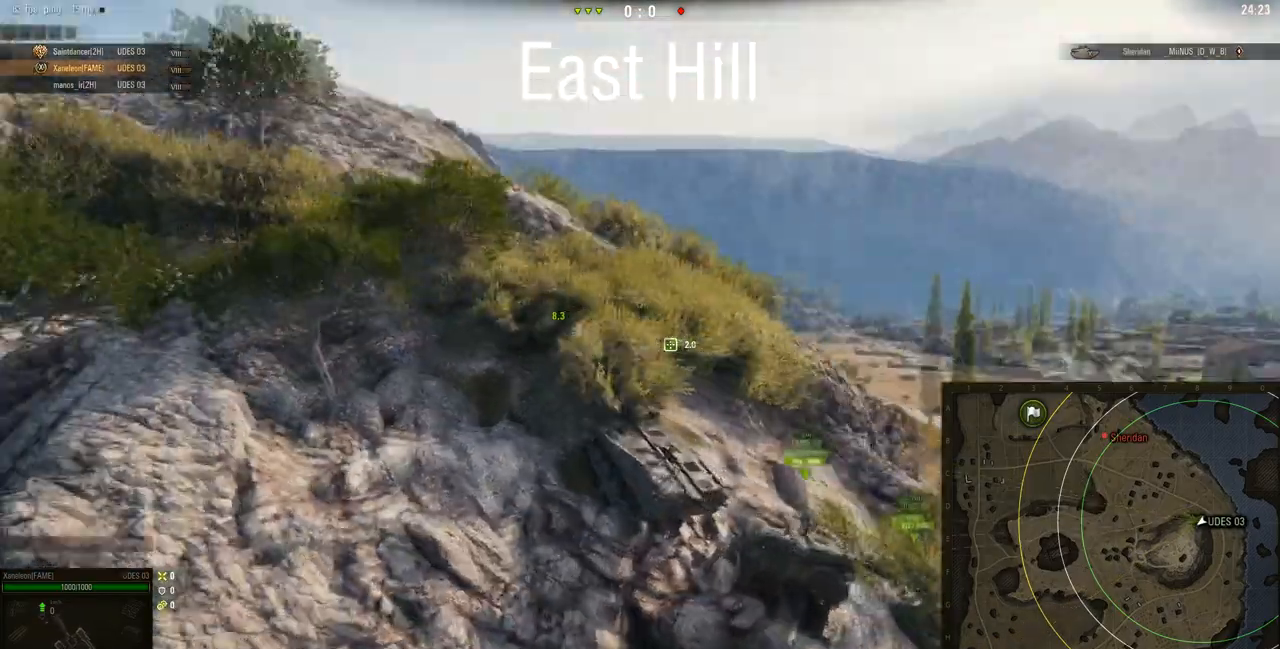
{"keys": [], "mouse": ["right"], "events": []}
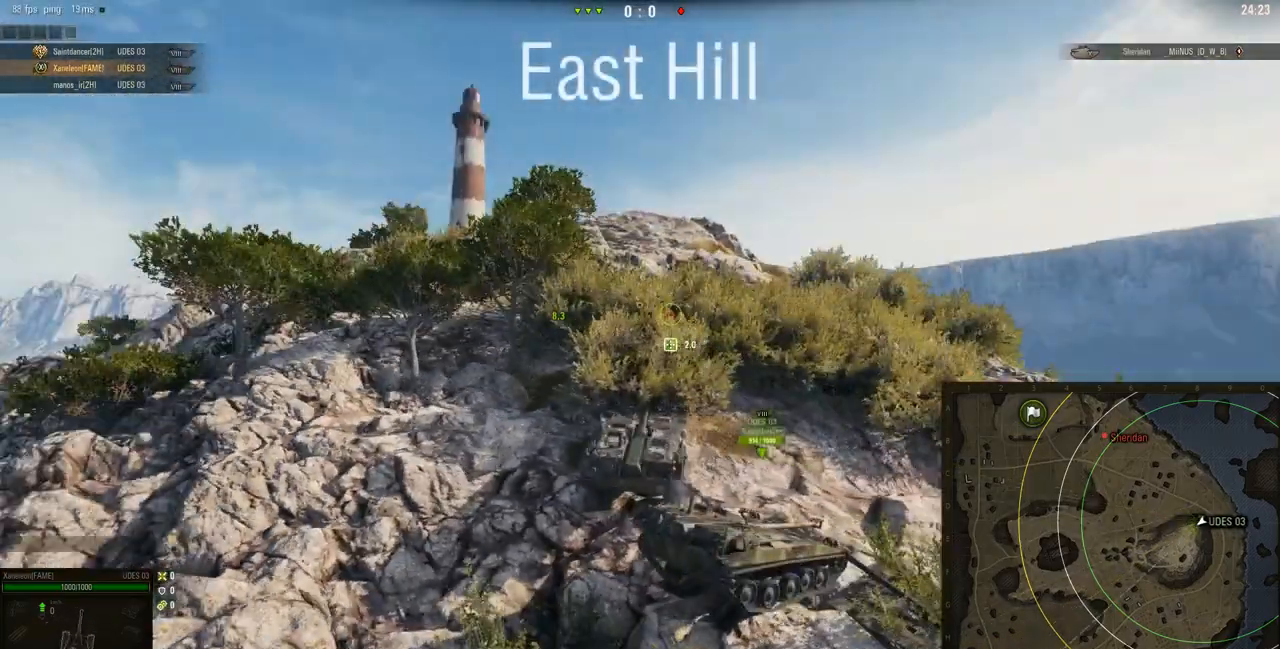
{"keys": [], "mouse": ["right"], "events": []}
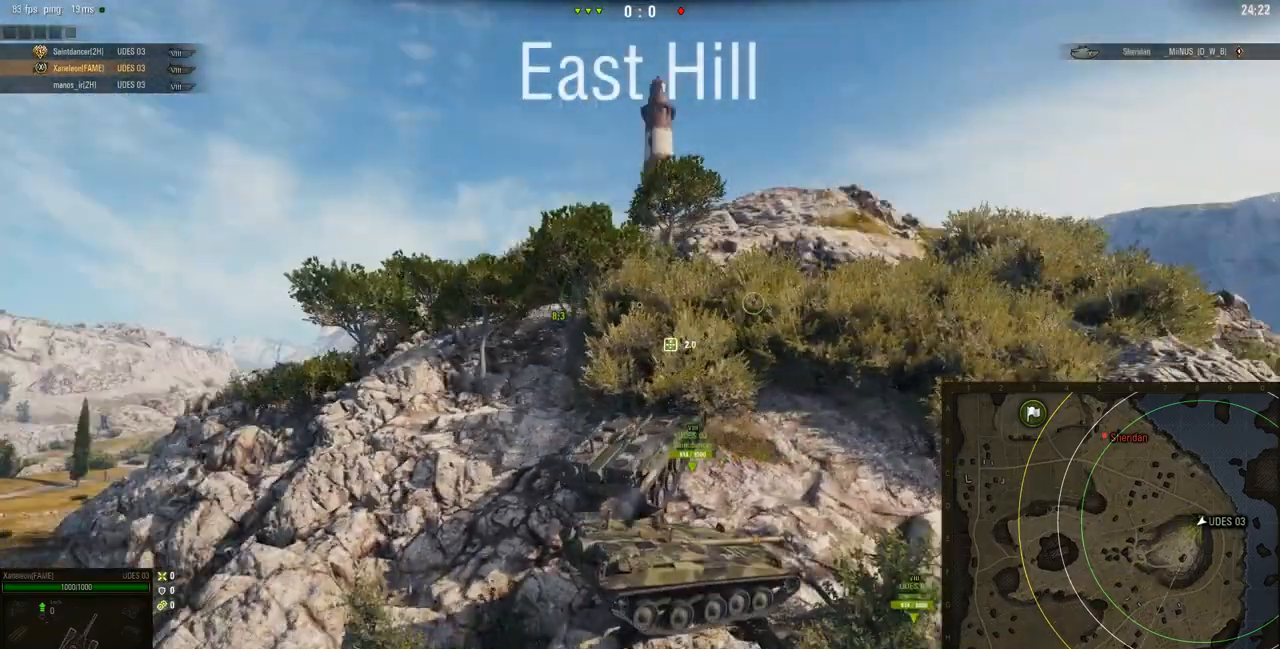
{"keys": [], "mouse": ["right"], "events": []}
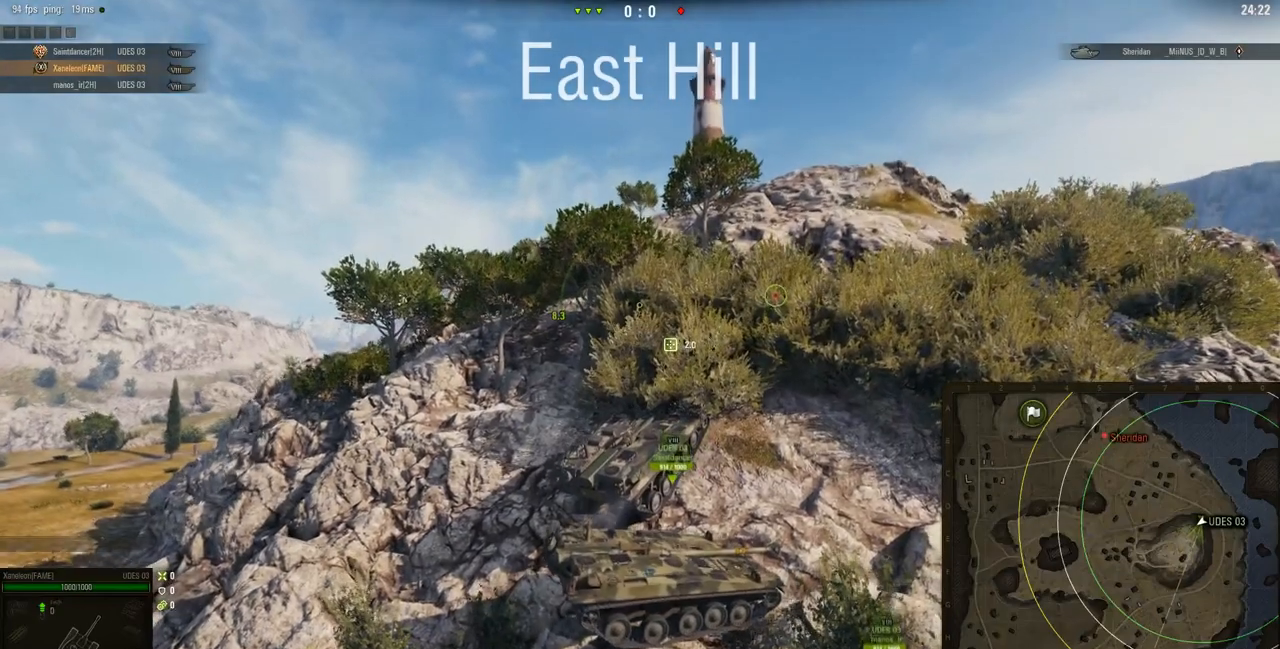
{"keys": [], "mouse": ["right"], "events": []}
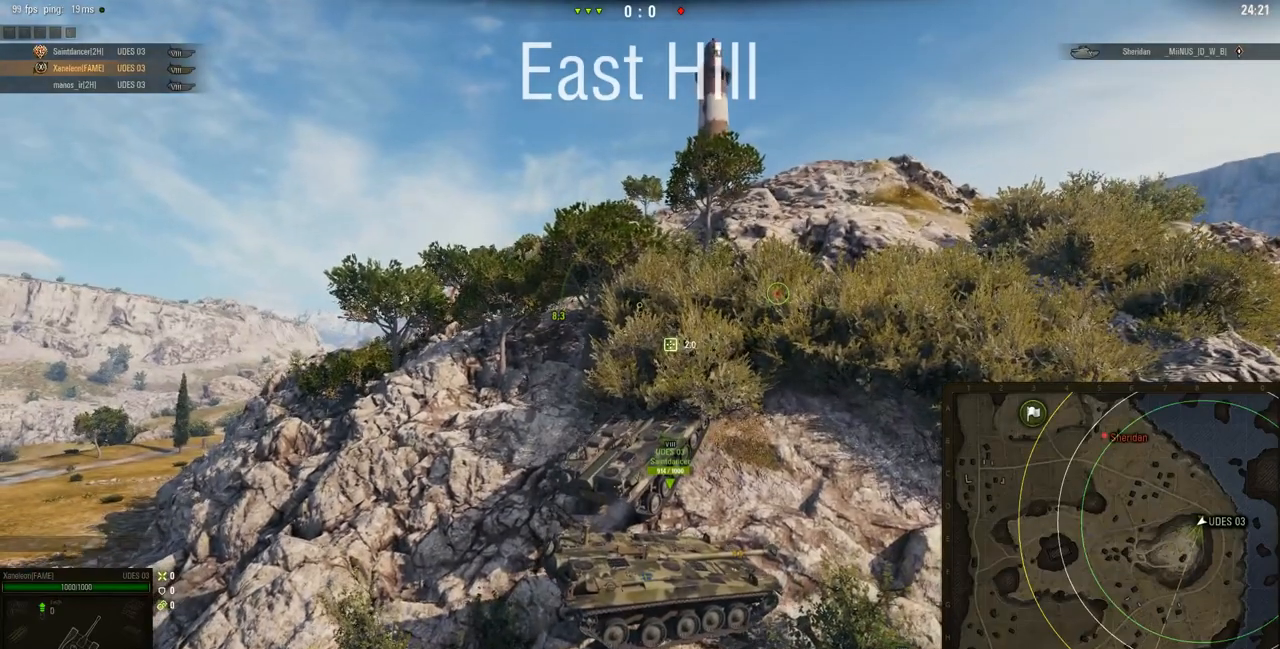
{"keys": [], "mouse": ["right"], "events": []}
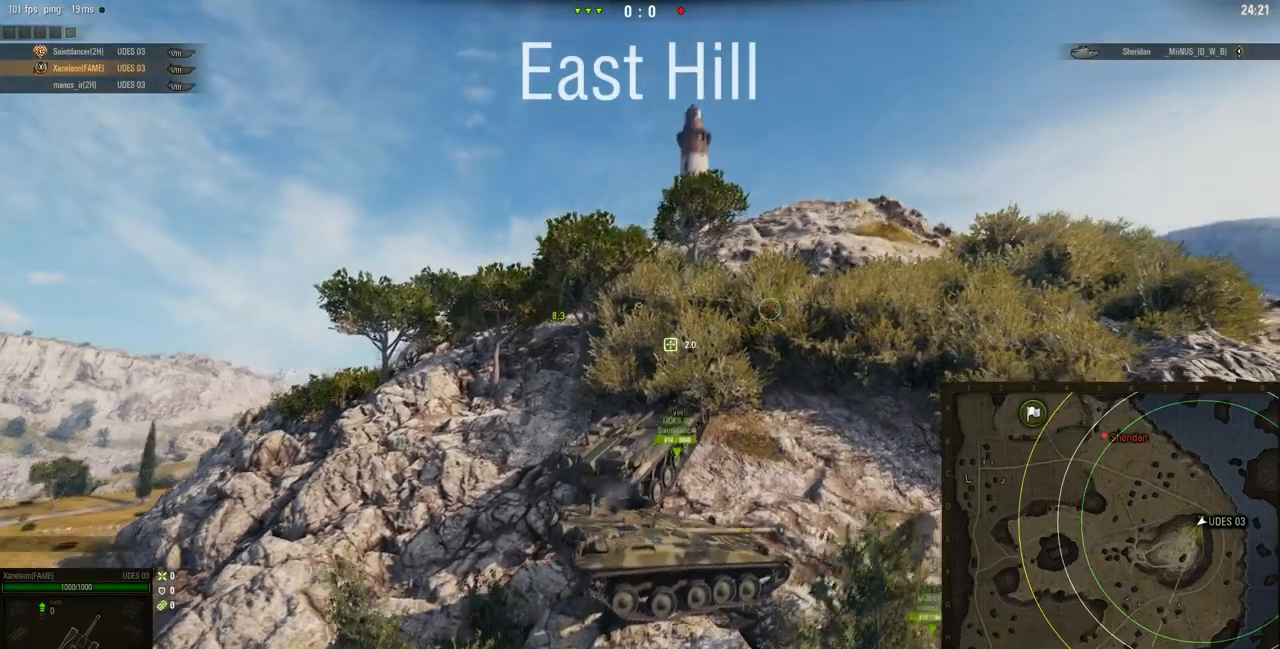
{"keys": [], "mouse": ["right"], "events": []}
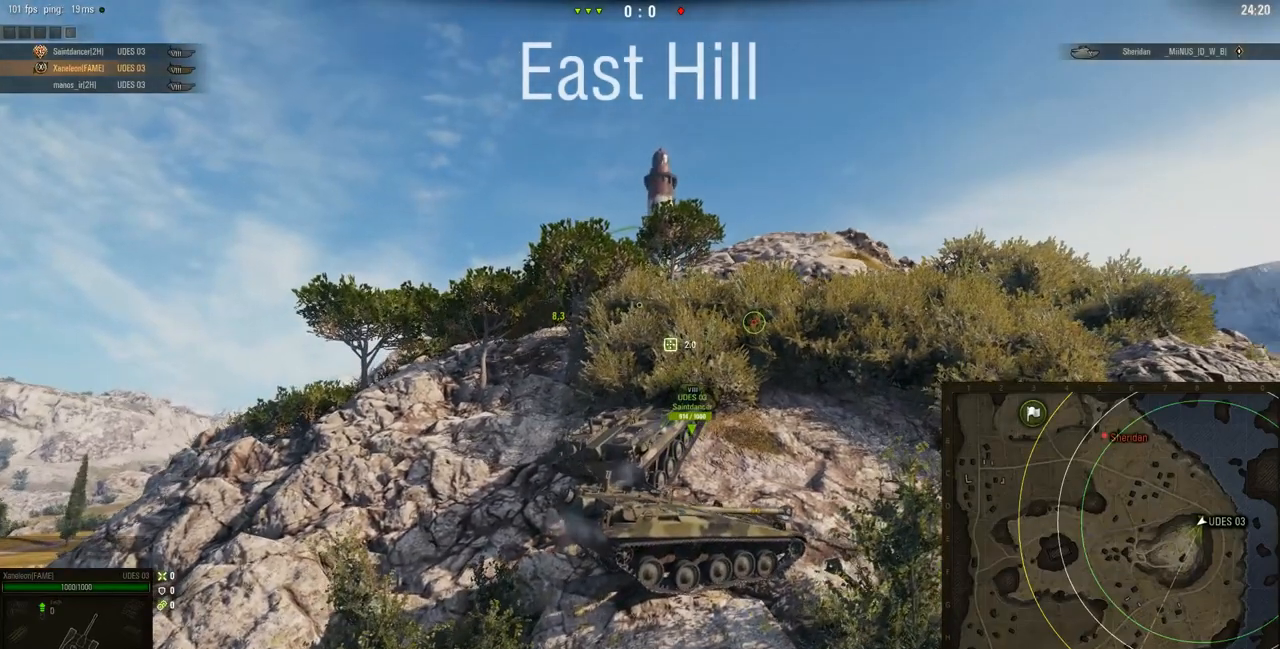
{"keys": [], "mouse": ["right"], "events": []}
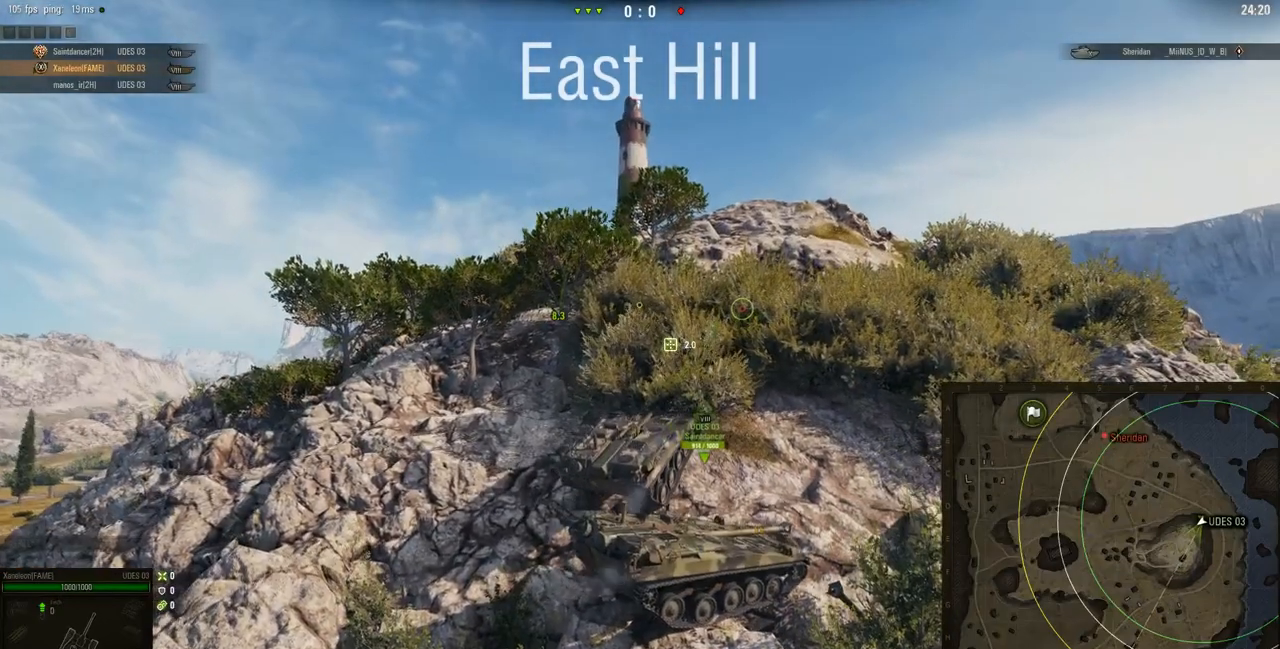
{"keys": [], "mouse": ["right"], "events": [[234, "a", "down"], [484, "a", "up"]]}
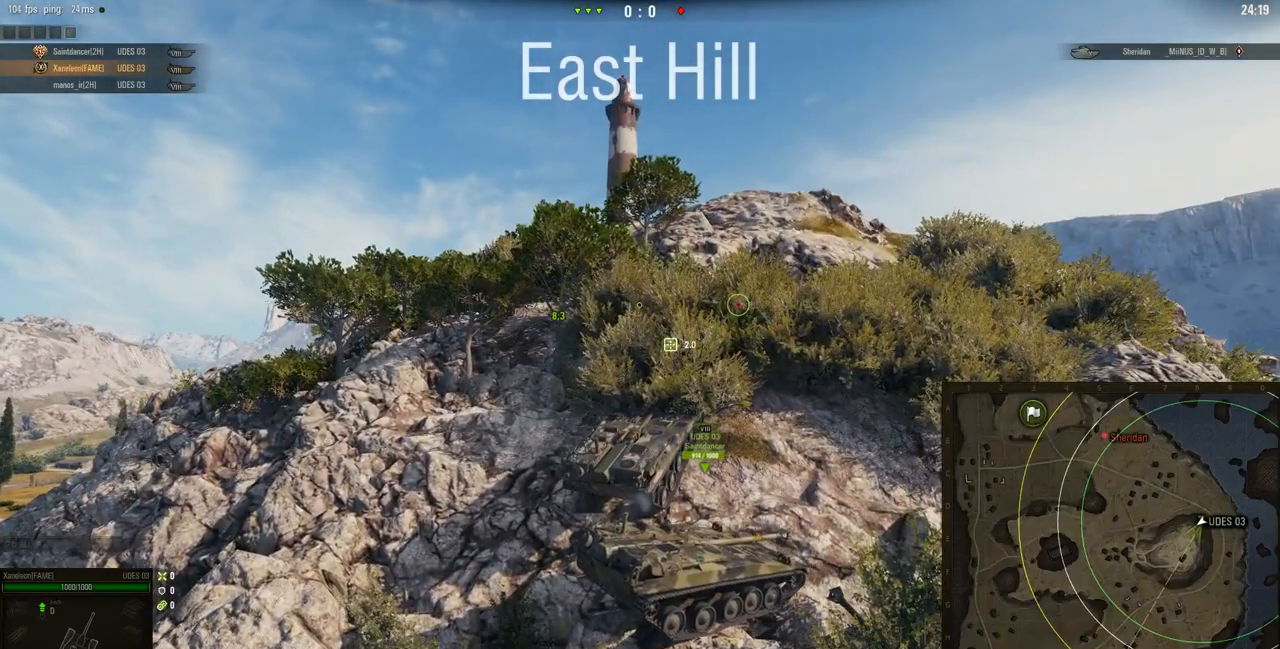
{"keys": [], "mouse": ["right"], "events": []}
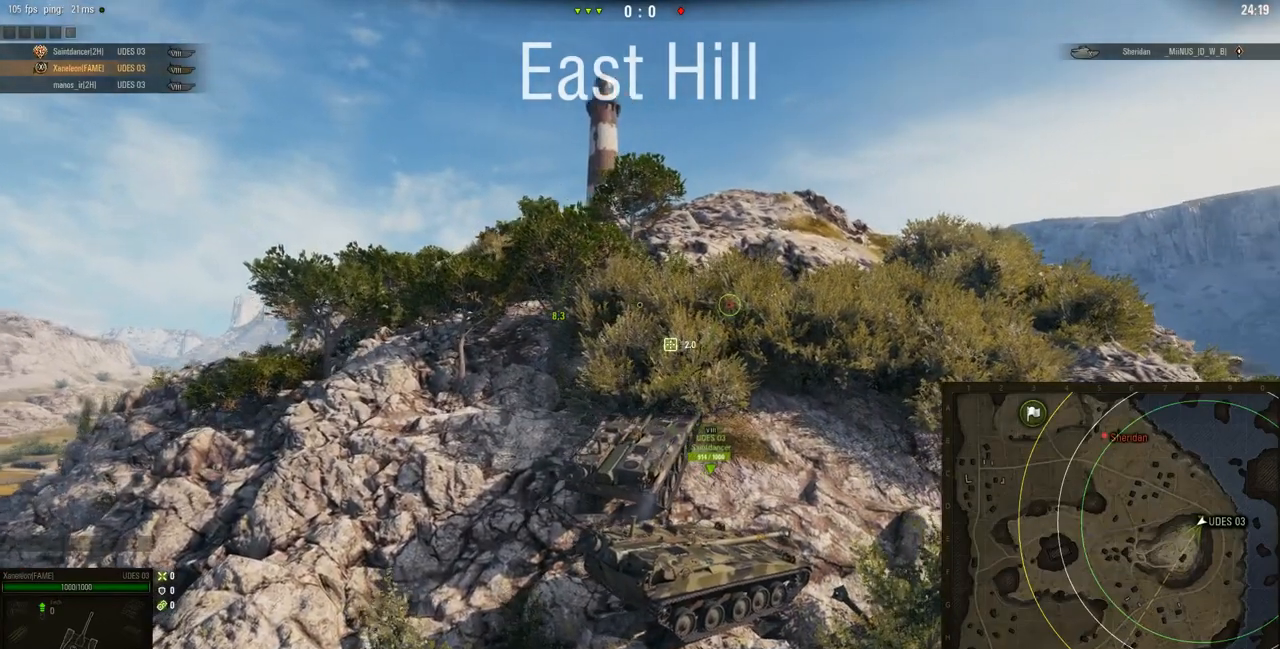
{"keys": [], "mouse": ["right"], "events": [[34, "a", "down"], [351, "a", "up"]]}
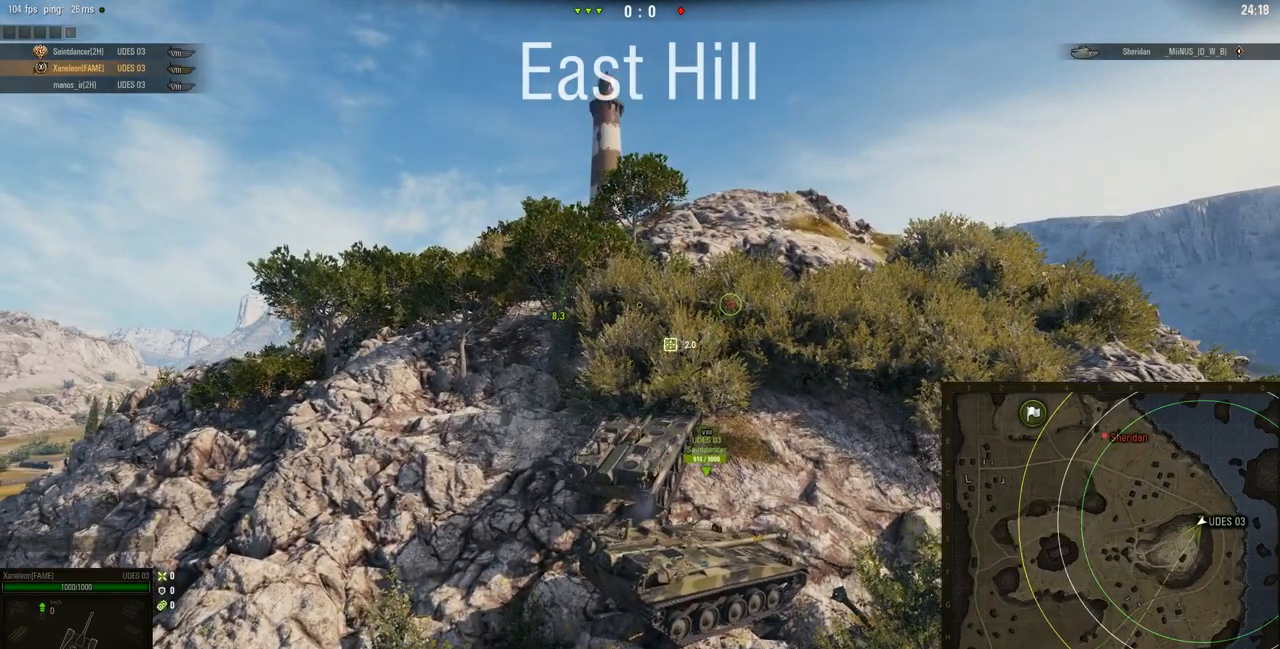
{"keys": ["a"], "mouse": ["right"], "events": [[350, "a", "down"]]}
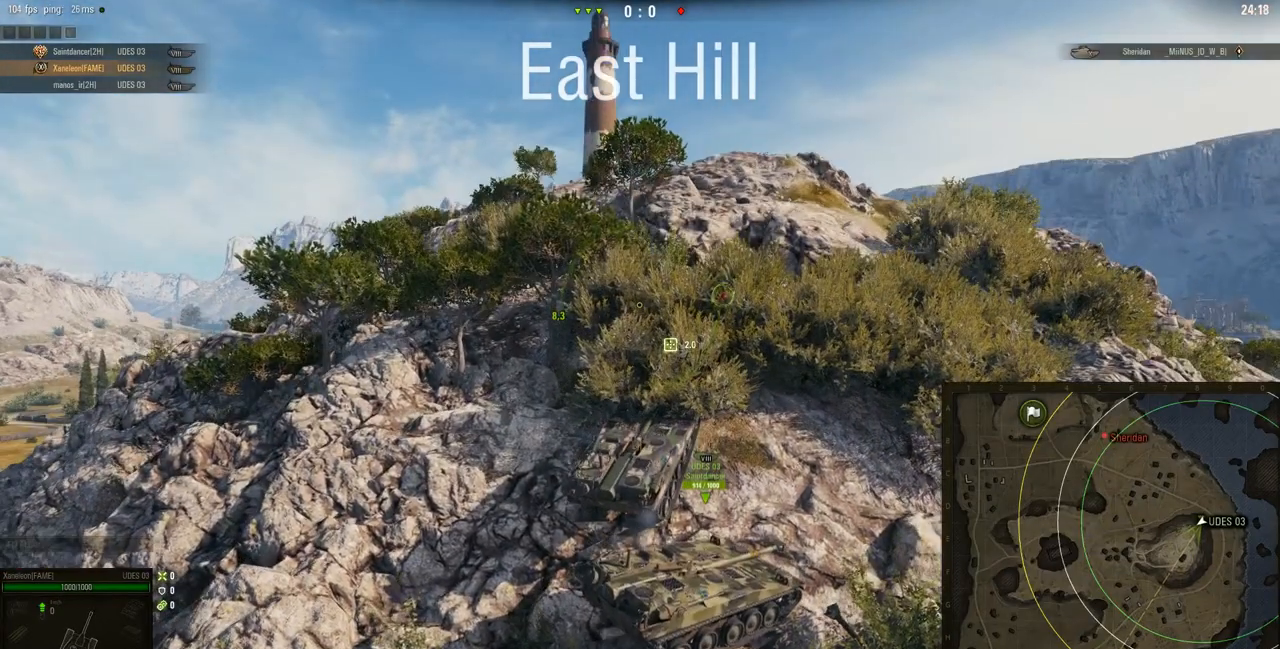
{"keys": [], "mouse": ["right"], "events": [[184, "a", "up"]]}
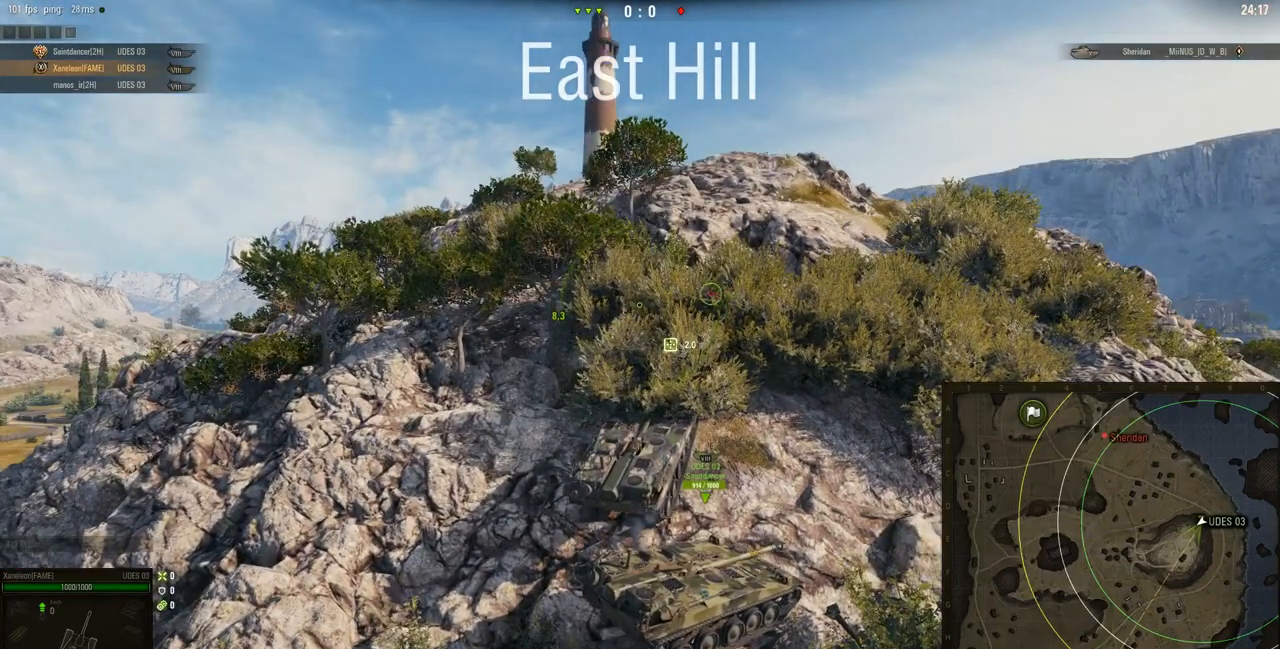
{"keys": ["a"], "mouse": ["right"], "events": [[450, "a", "down"]]}
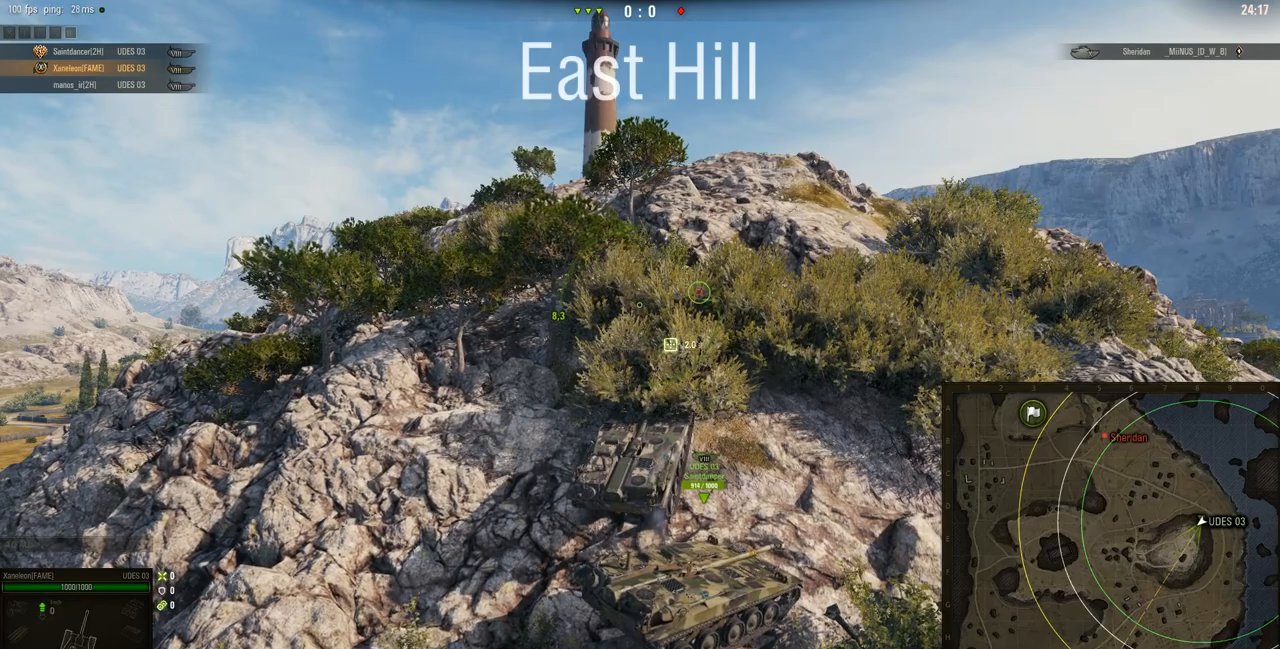
{"keys": [], "mouse": ["right"], "events": [[384, "a", "up"]]}
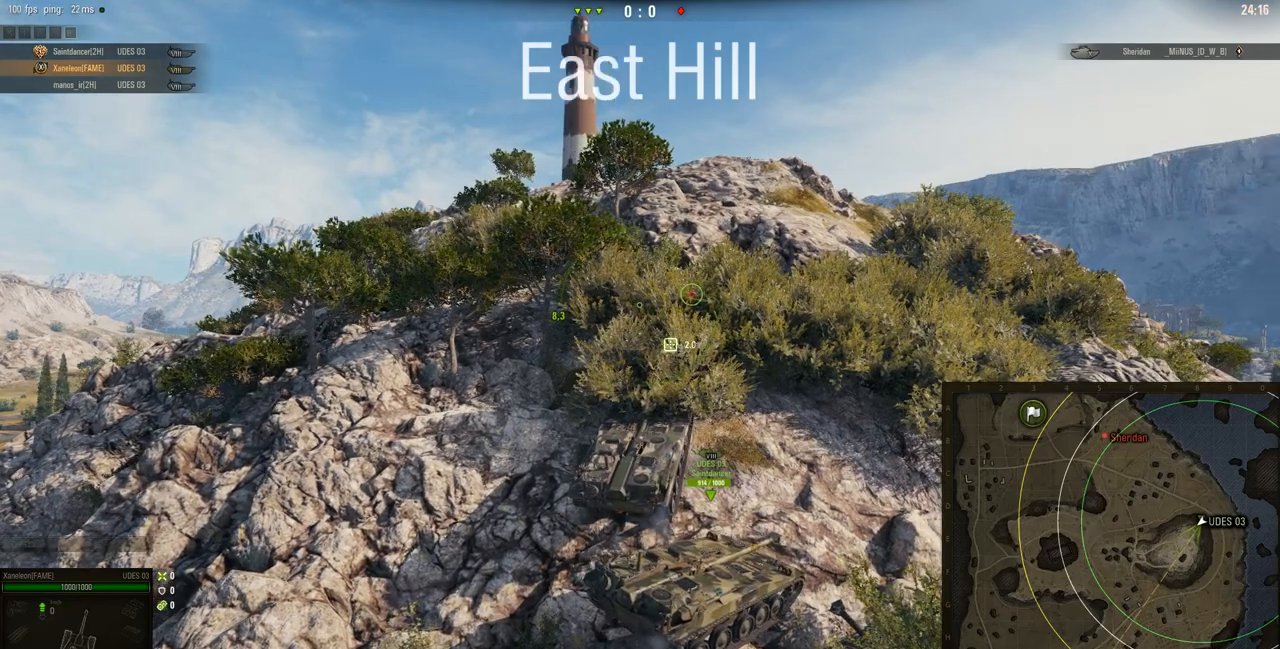
{"keys": [], "mouse": ["right"], "events": []}
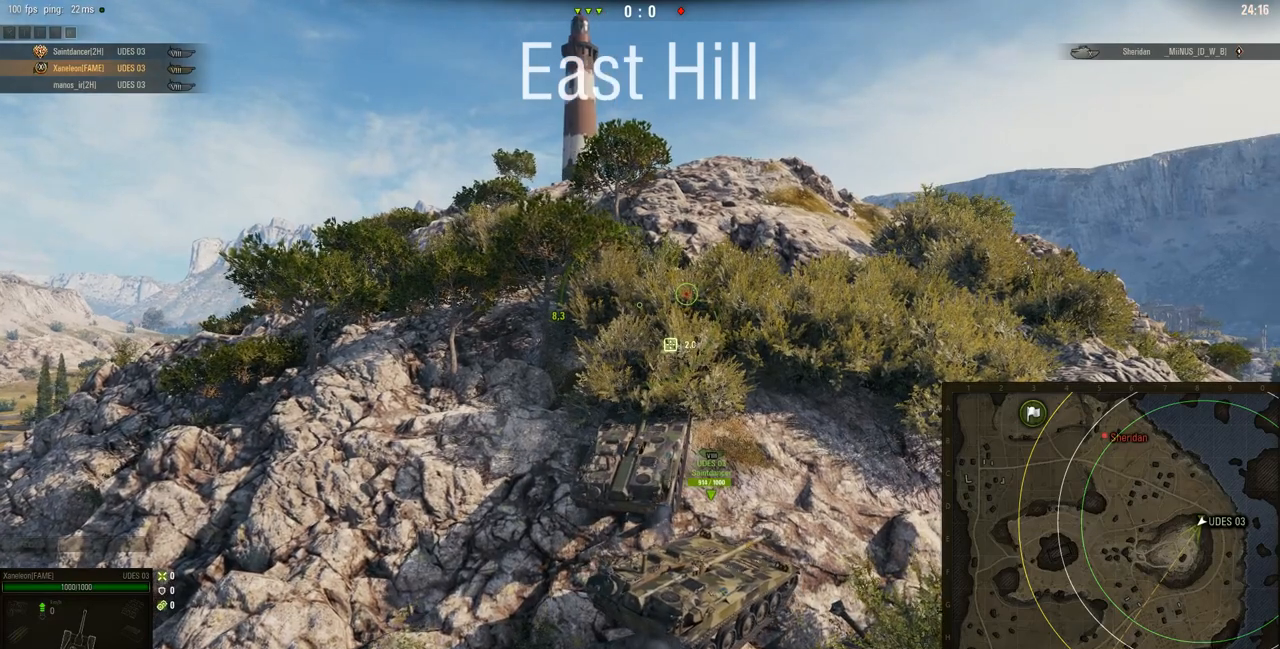
{"keys": ["a"], "mouse": ["right"], "events": [[84, "a", "down"]]}
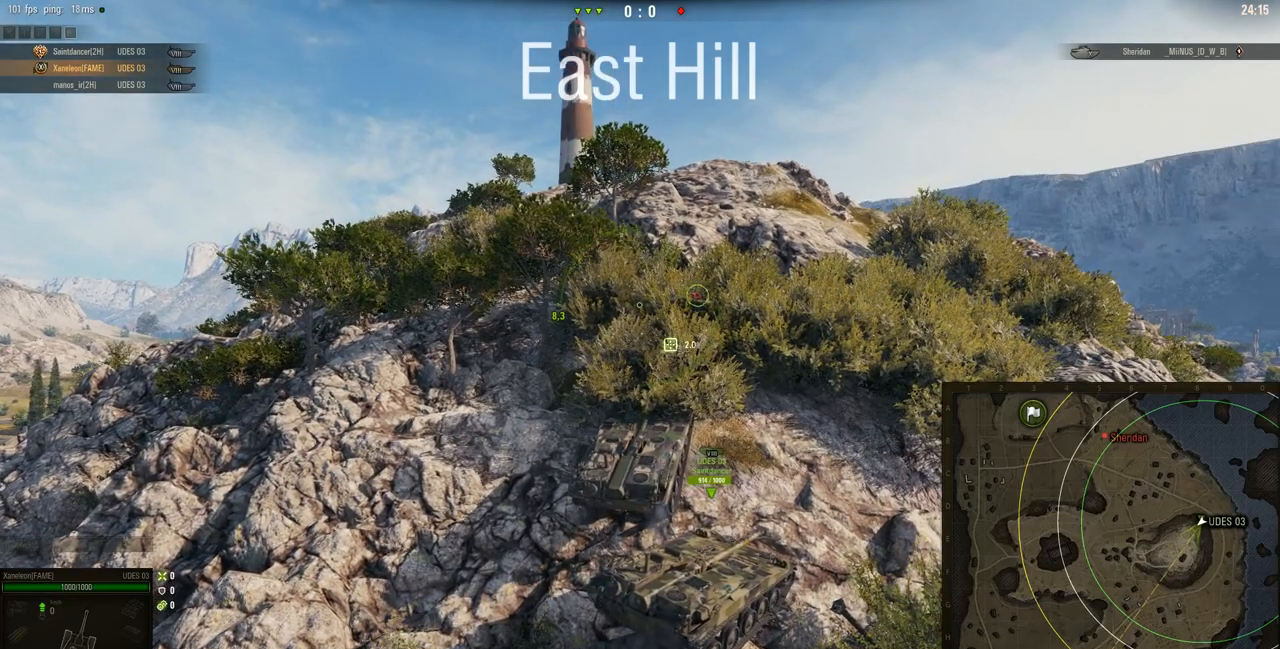
{"keys": ["a"], "mouse": ["right"], "events": [[17, "a", "up"], [450, "a", "down"]]}
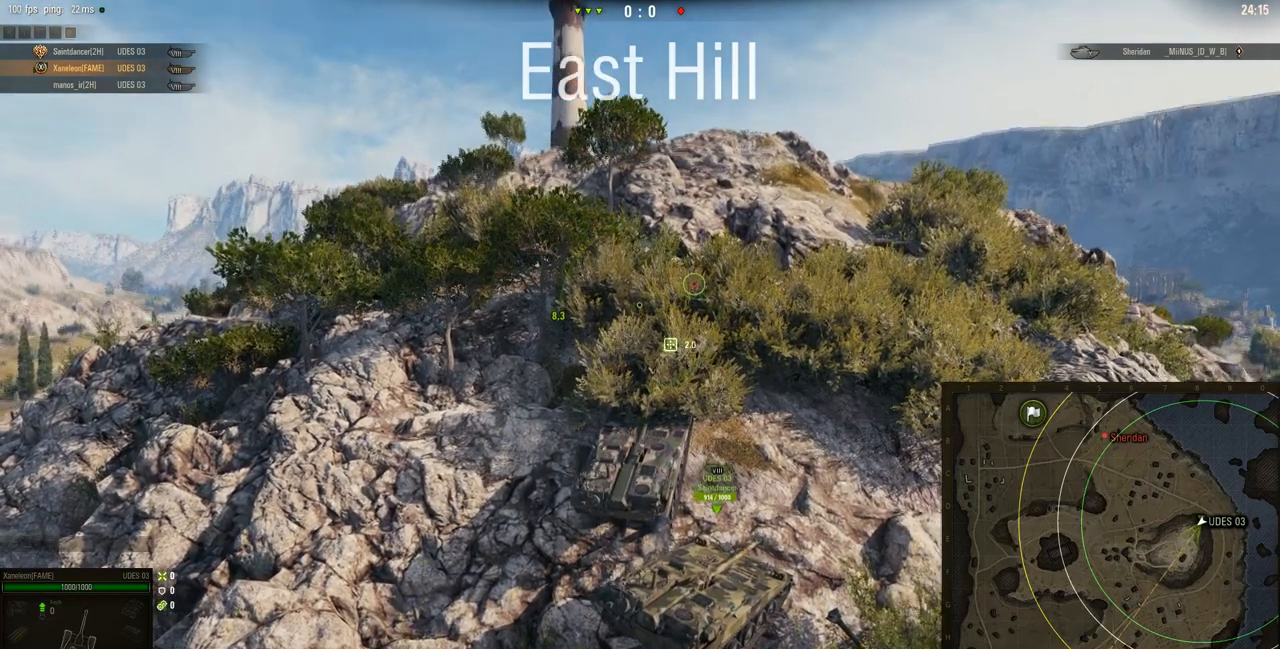
{"keys": [], "mouse": ["right"], "events": [[317, "a", "up"]]}
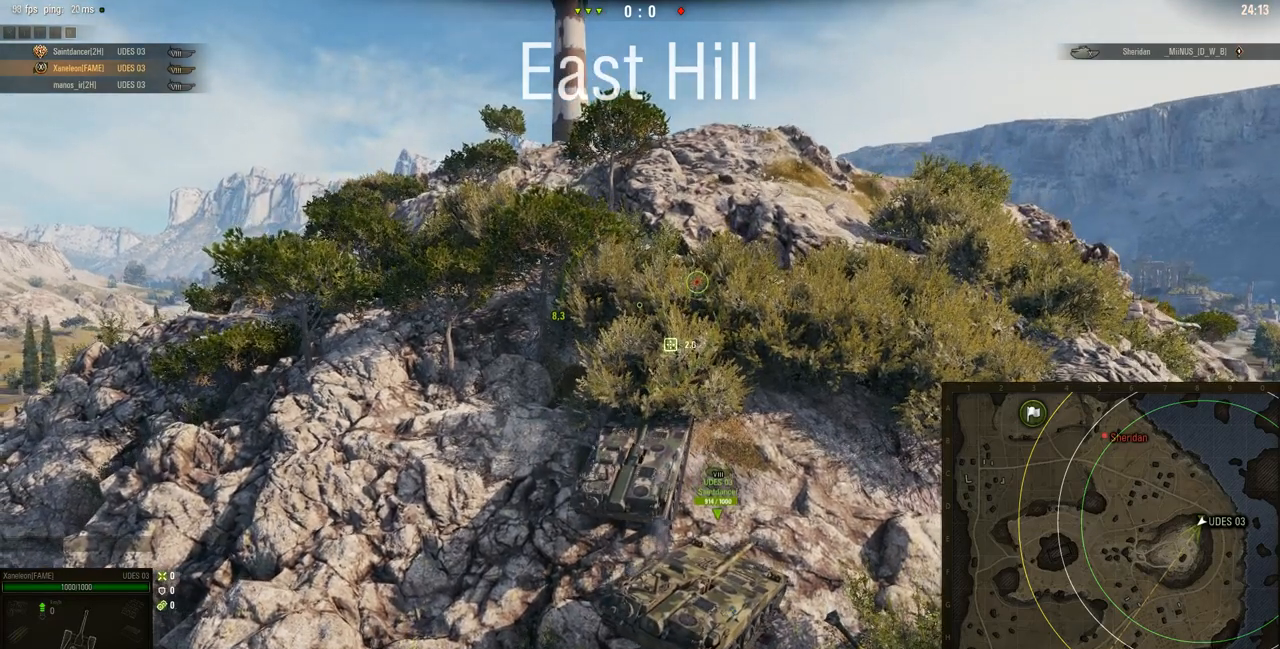
{"keys": ["a"], "mouse": ["right"], "events": [[267, "a", "down"]]}
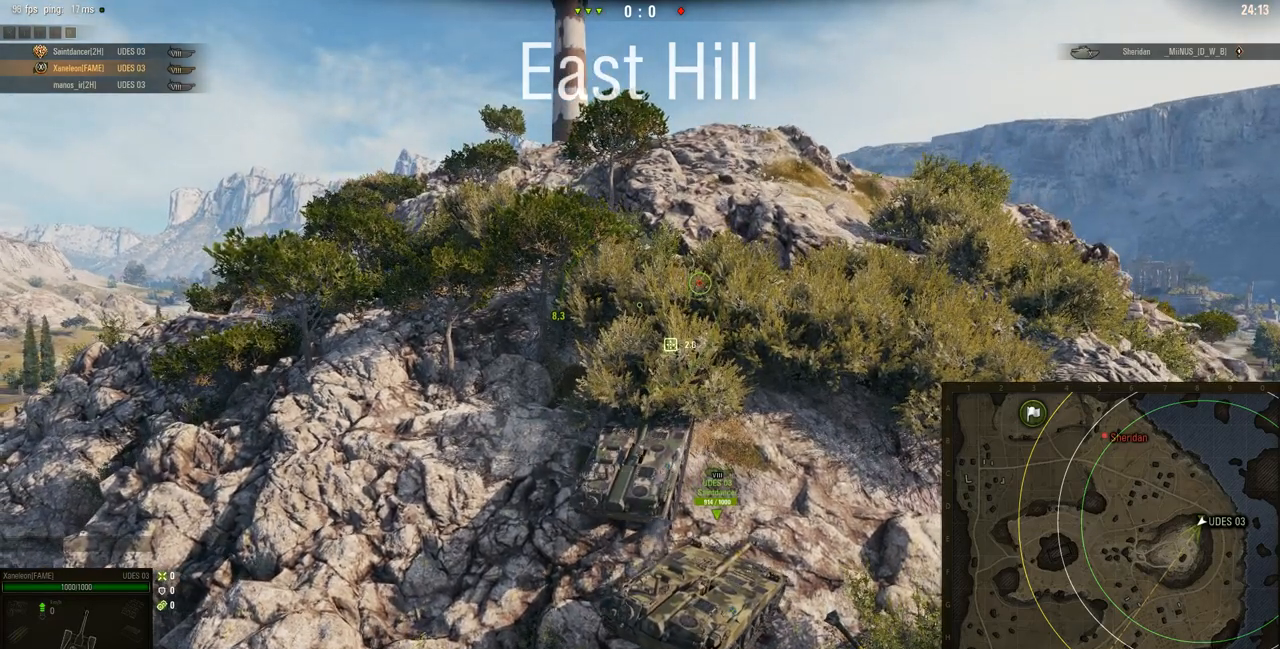
{"keys": [], "mouse": ["right"], "events": [[233, "a", "up"]]}
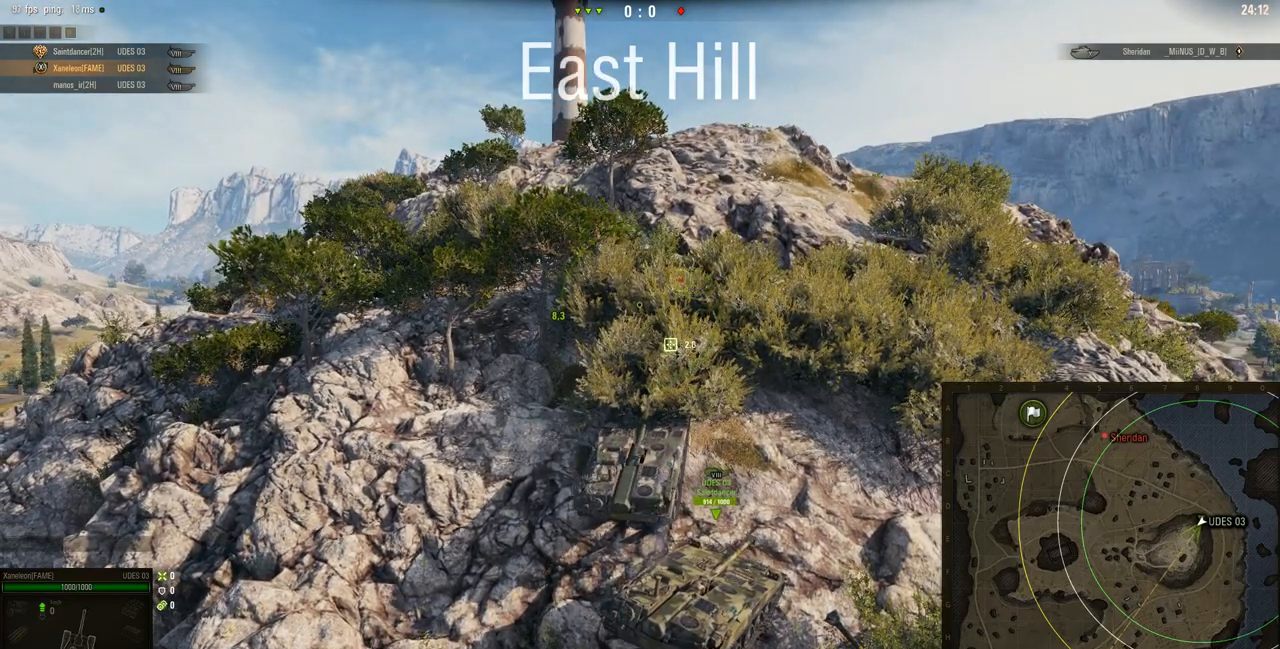
{"keys": [], "mouse": ["right"], "events": []}
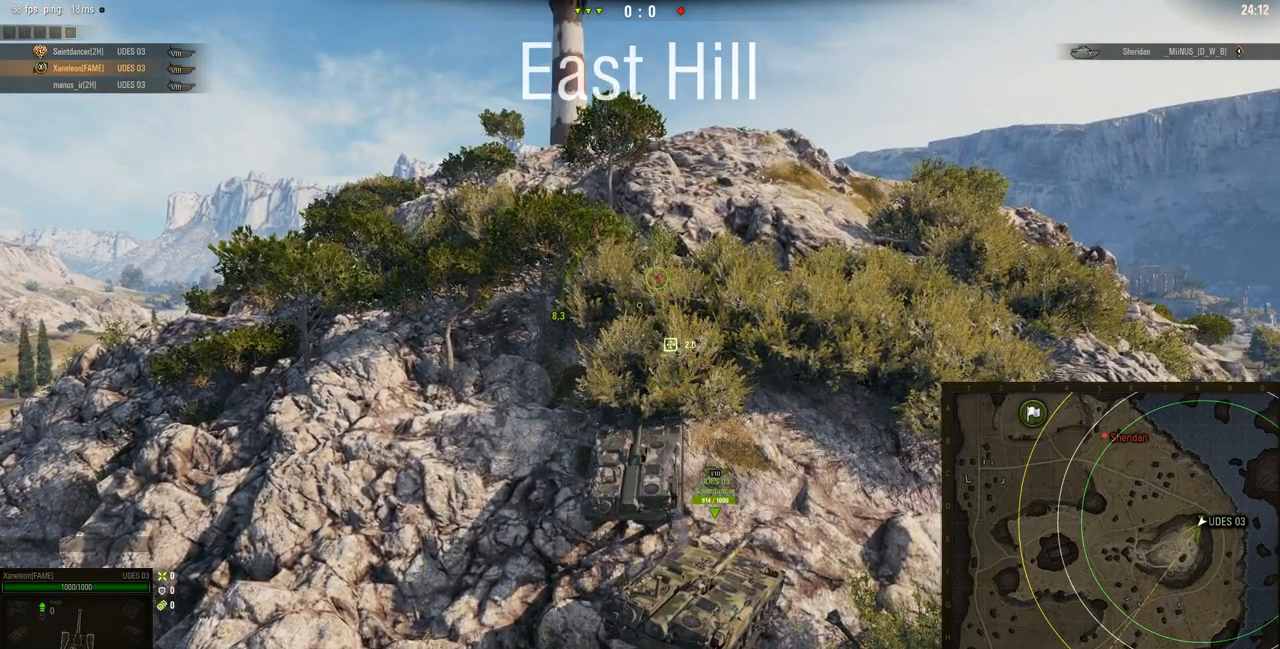
{"keys": [], "mouse": ["right"], "events": [[133, "a", "down"], [367, "a", "up"]]}
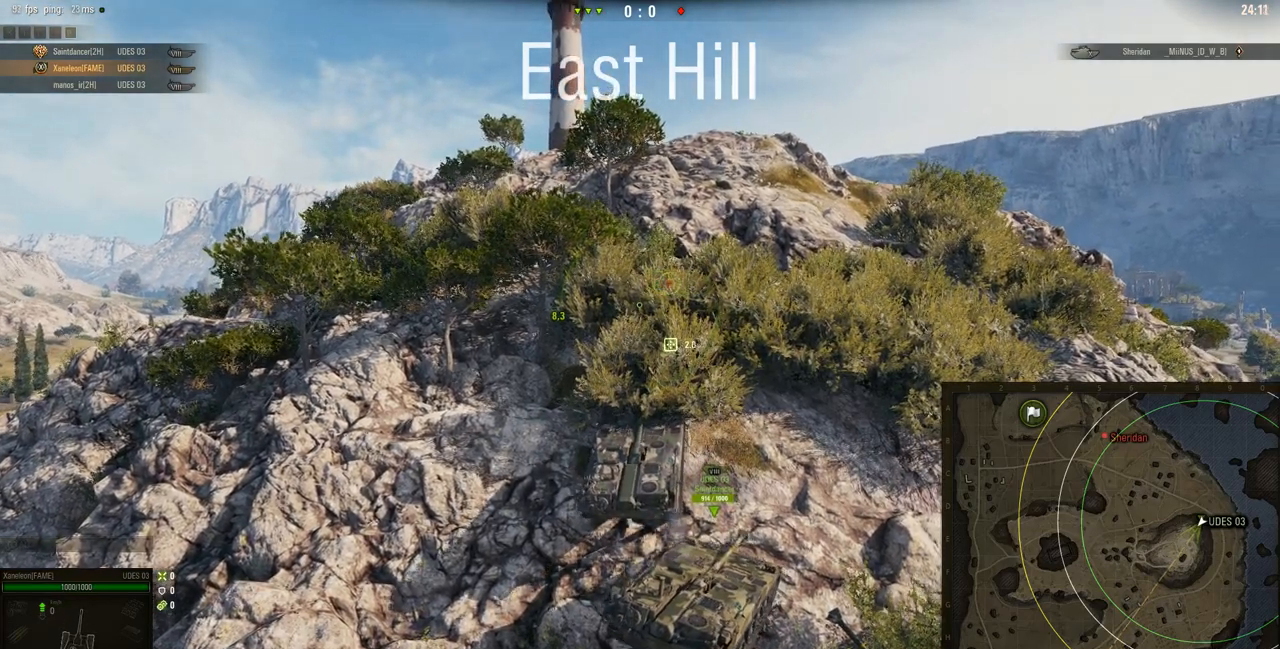
{"keys": ["a"], "mouse": ["right"], "events": [[200, "a", "down"]]}
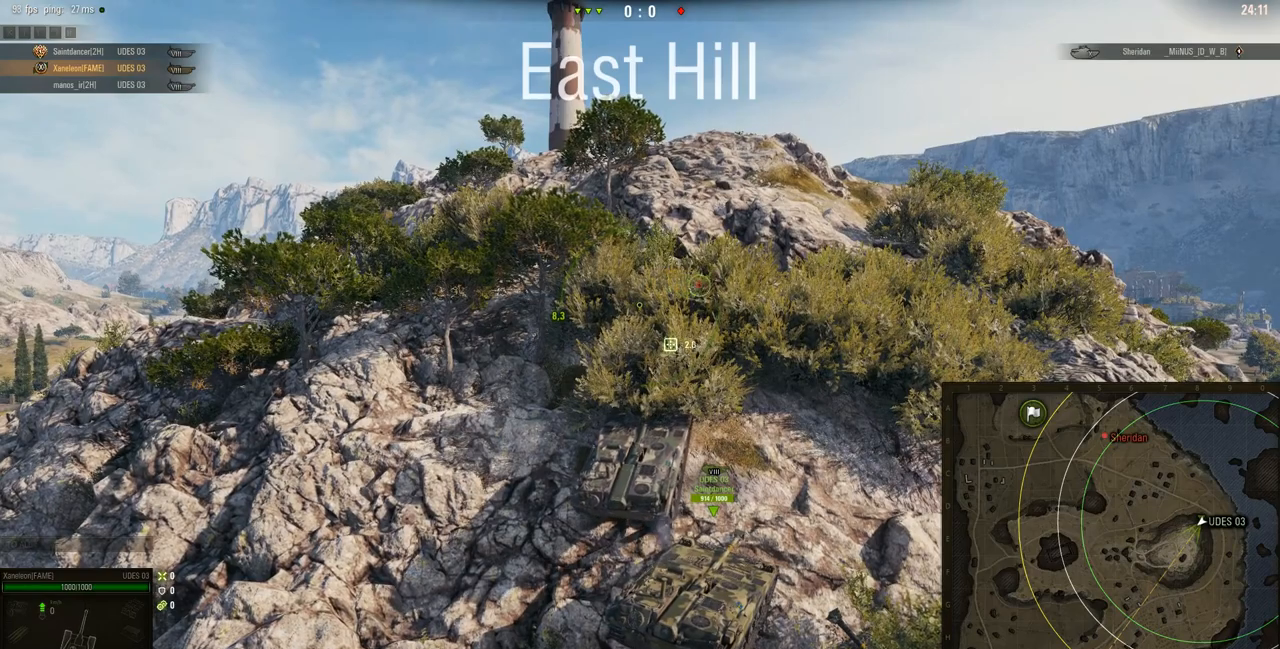
{"keys": [], "mouse": ["right"], "events": [[267, "a", "up"]]}